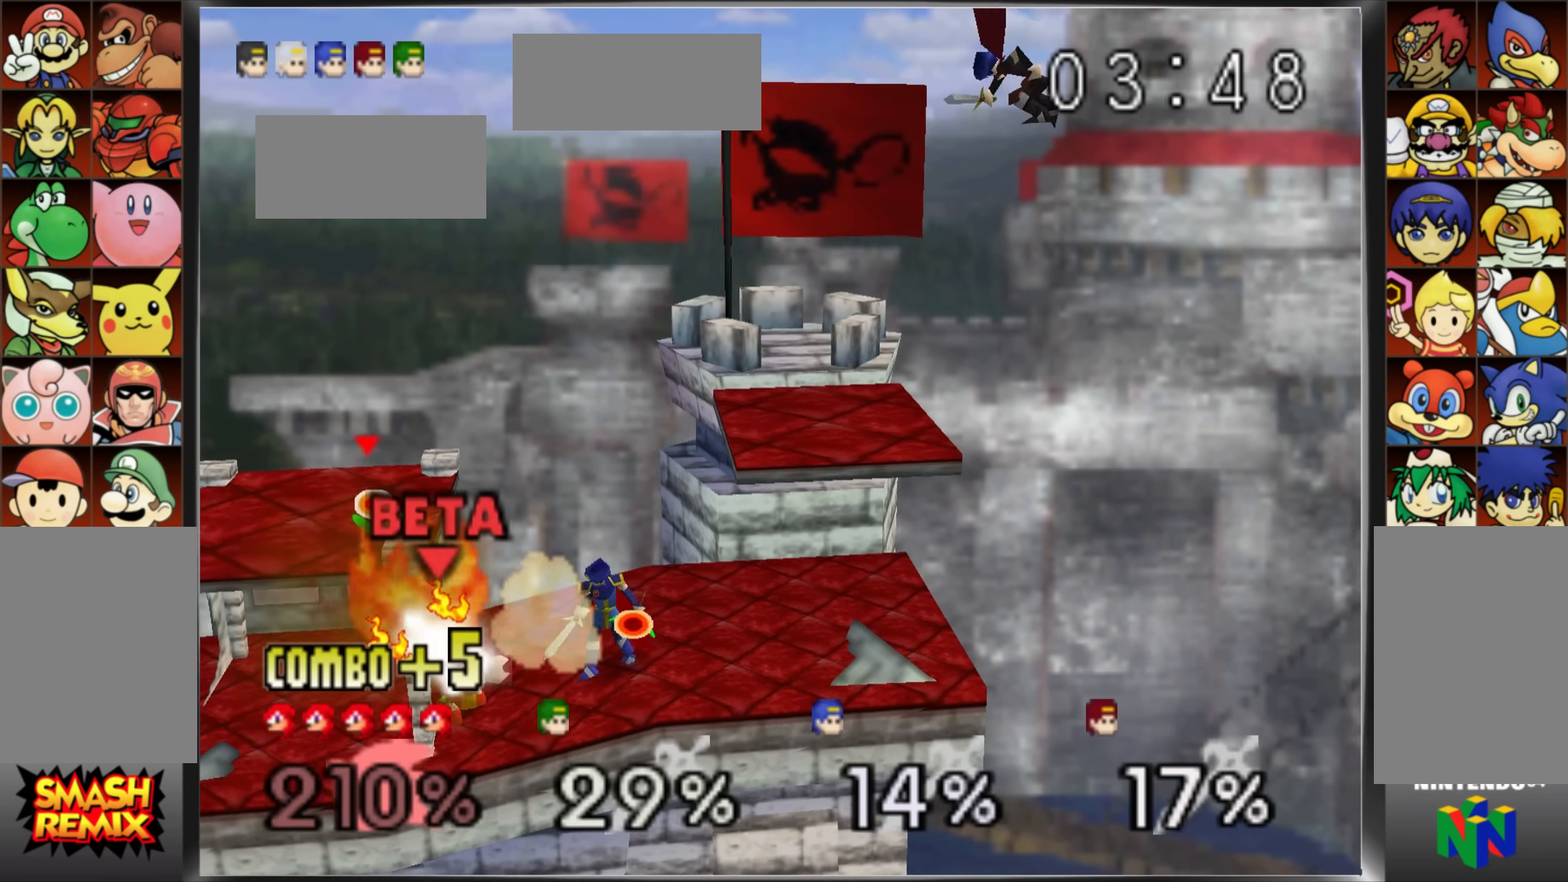
Gameplay with a controller (Nintendo layout); each line is a JSON object with the inputs held at the frame after it. "events" lists button and stick changes between this image and that frame as [ms after this image, input, new state], when the widget could be followed in between. Not read: L3 R3 START.
{"buttons": [], "left_stick": "left", "events": [[16, "C_UP", "down"], [66, "left_stick", "down-left"], [100, "C_UP", "up"], [216, "C_UP", "down"], [283, "left_stick", "left"], [317, "C_UP", "up"]]}
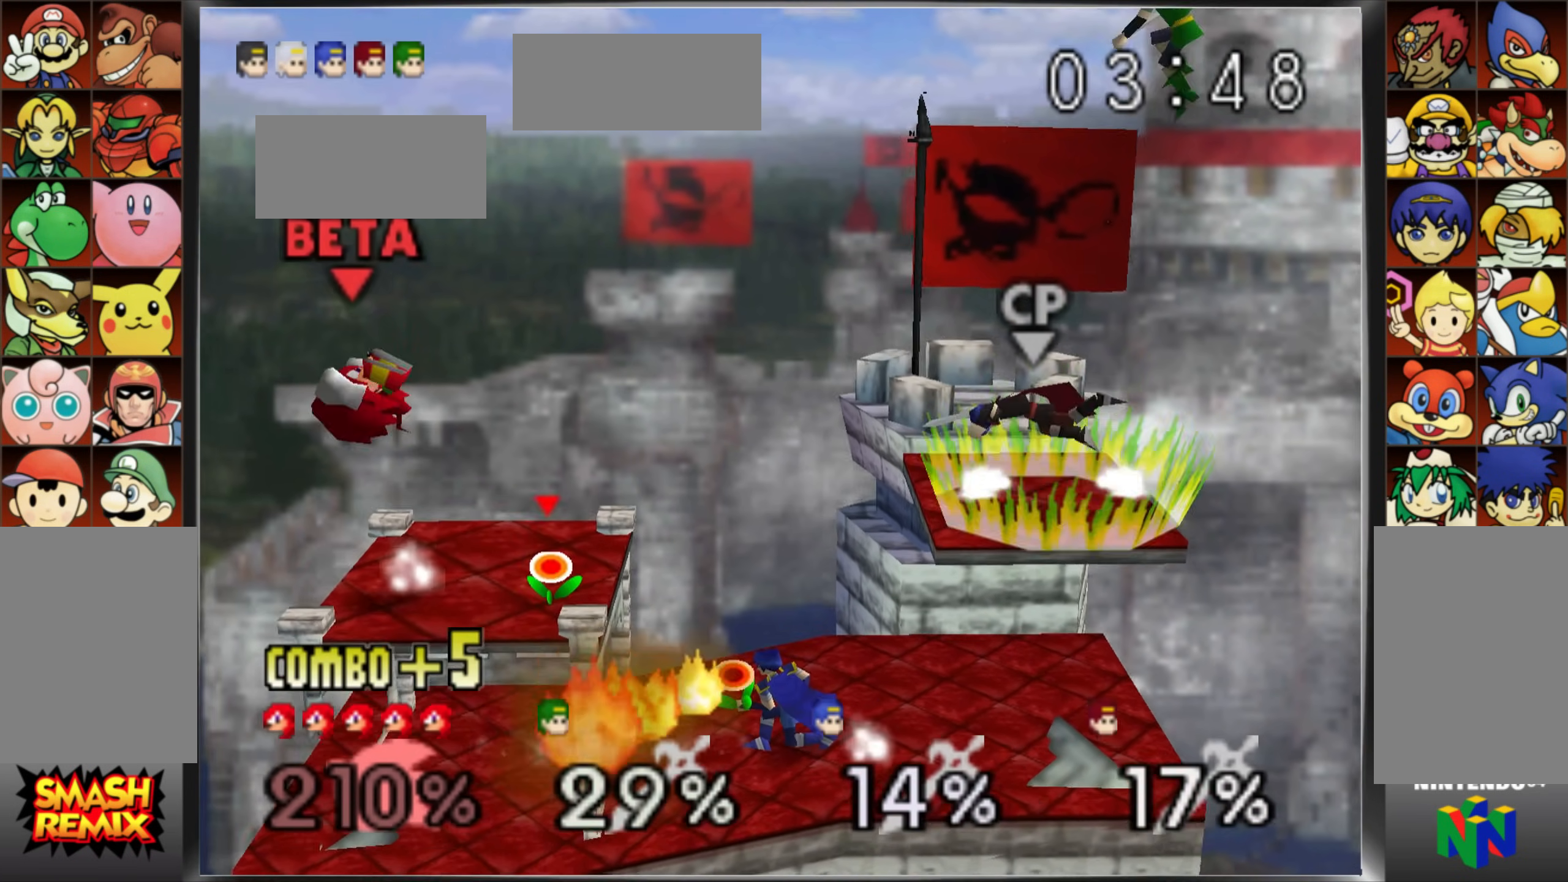
{"buttons": [], "left_stick": "right"}
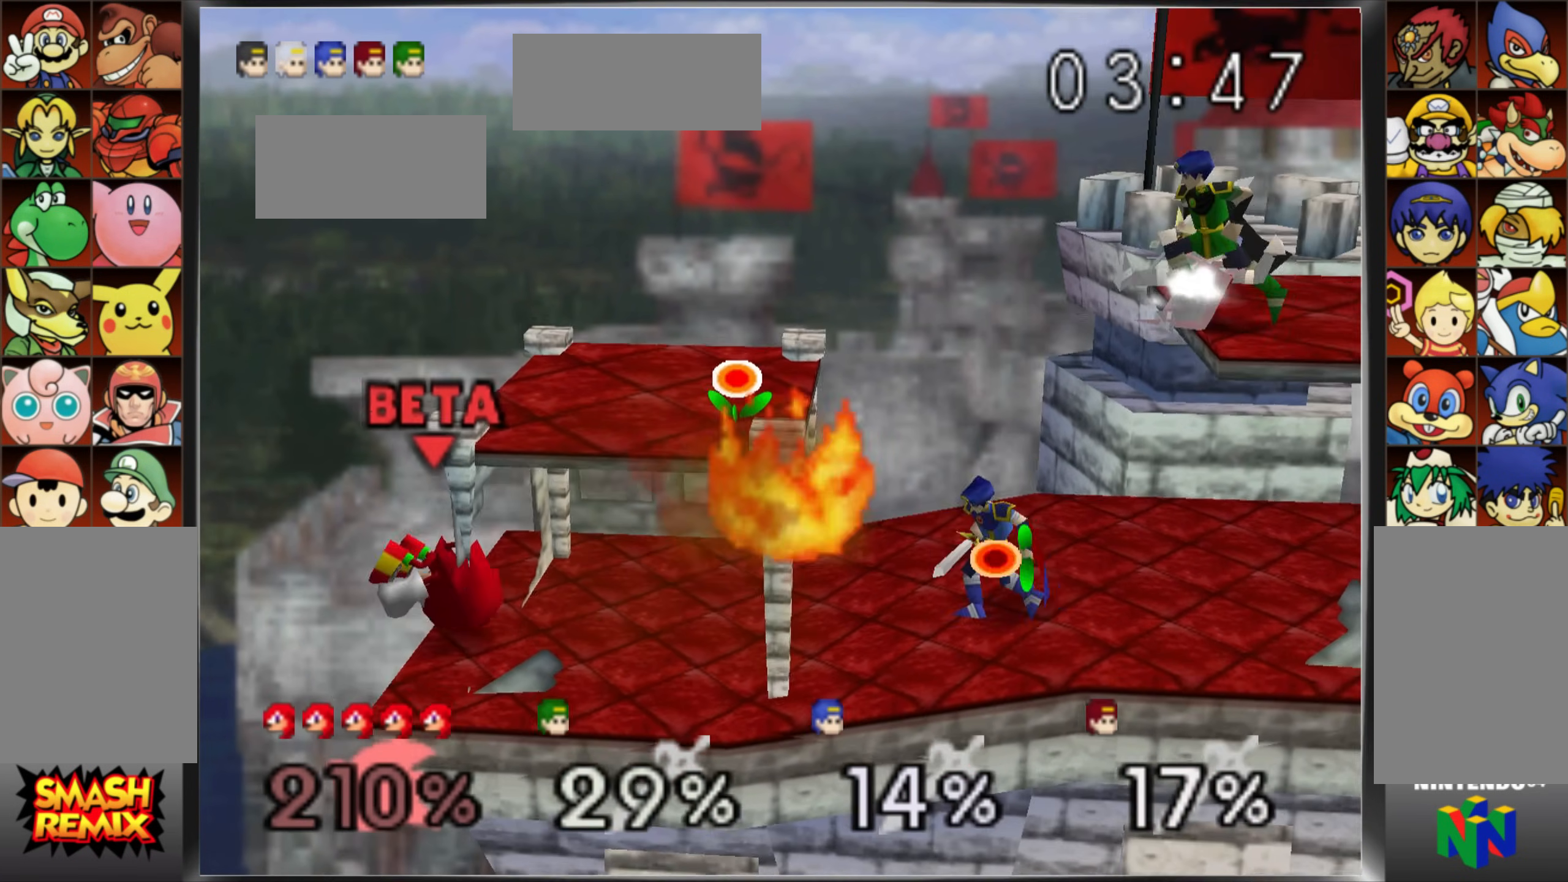
{"buttons": ["A", "C_UP"], "left_stick": "right", "events": [[116, "left_stick", "center"], [317, "C_UP", "down"], [417, "left_stick", "right"], [483, "A", "down"]]}
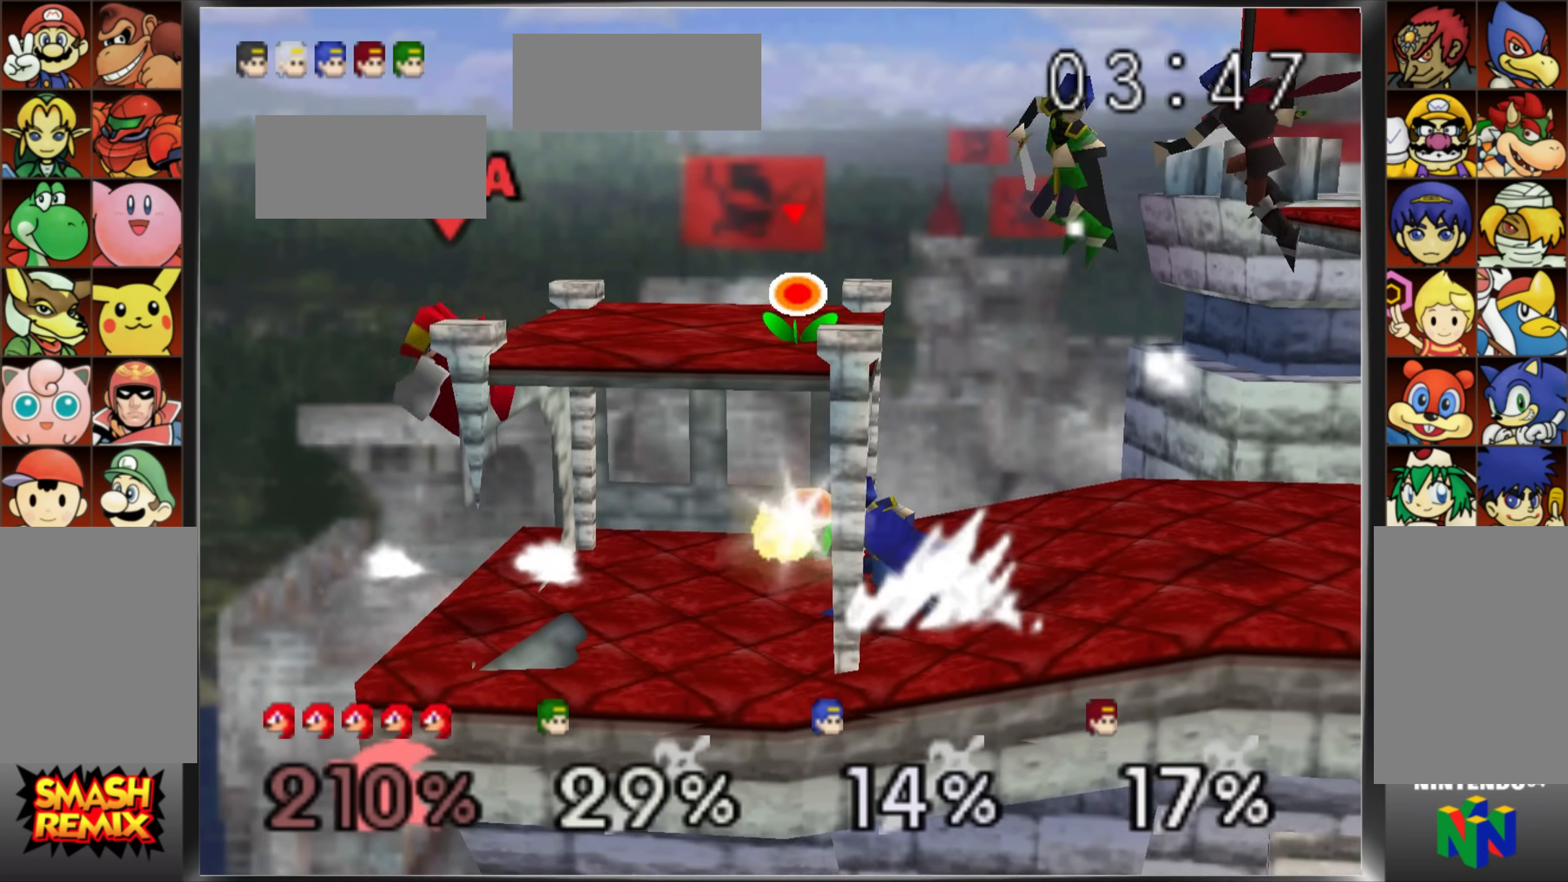
{"buttons": [], "left_stick": "right", "events": [[33, "A", "up"], [83, "A", "down"], [184, "C_UP", "up"], [267, "A", "up"], [350, "Z", "down"], [400, "Z", "up"]]}
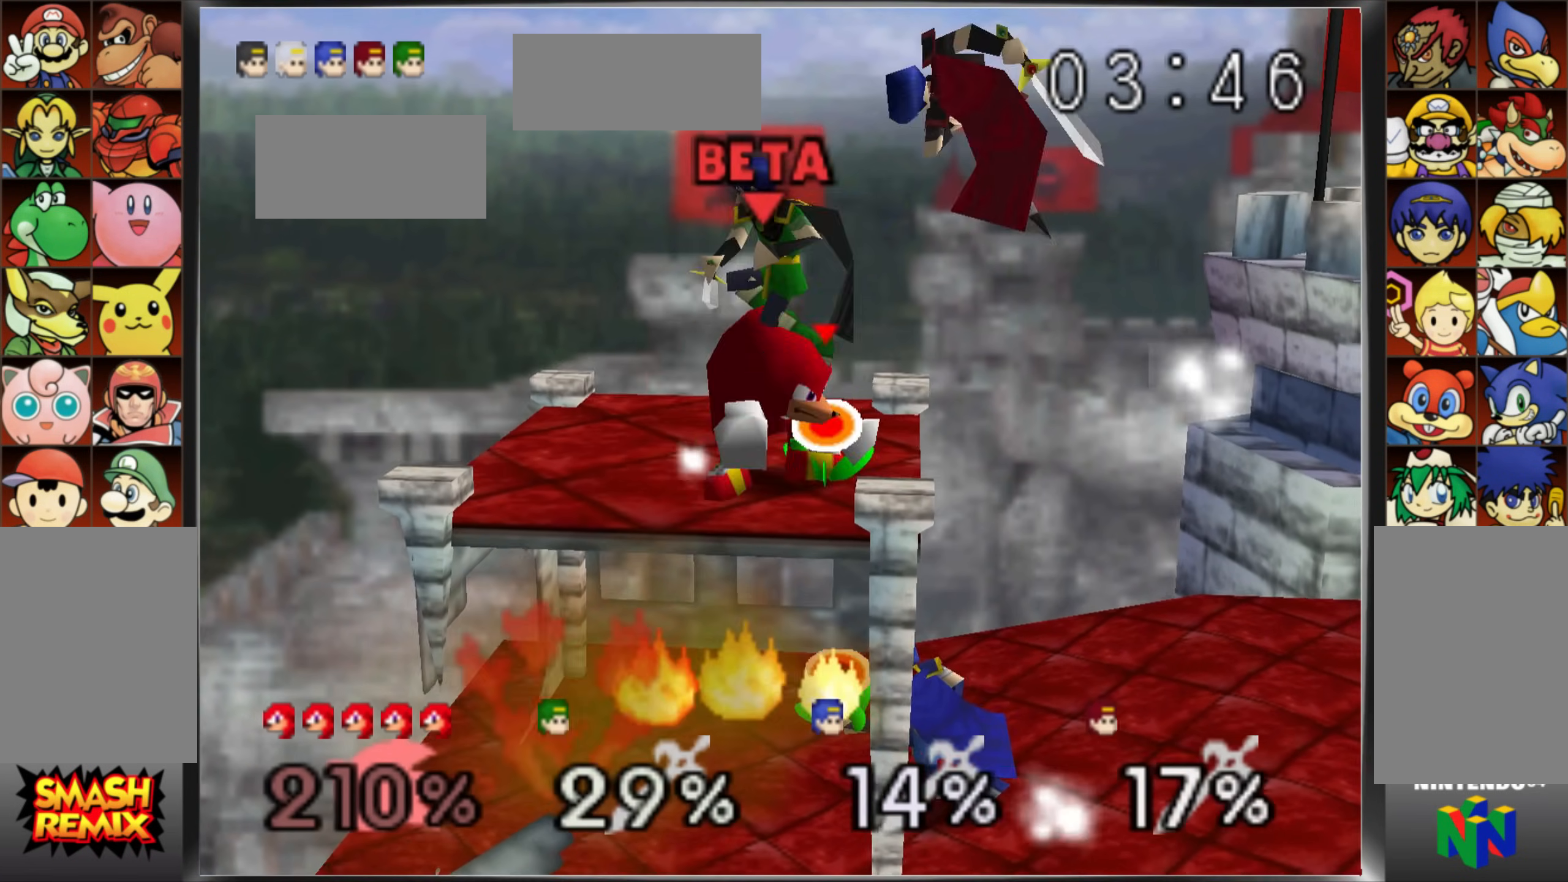
{"buttons": [], "left_stick": "center", "events": [[16, "Z", "down"], [16, "left_stick", "center"], [100, "Z", "up"], [183, "left_stick", "up-left"], [300, "A", "down"], [300, "left_stick", "up"], [433, "A", "up"], [467, "left_stick", "center"]]}
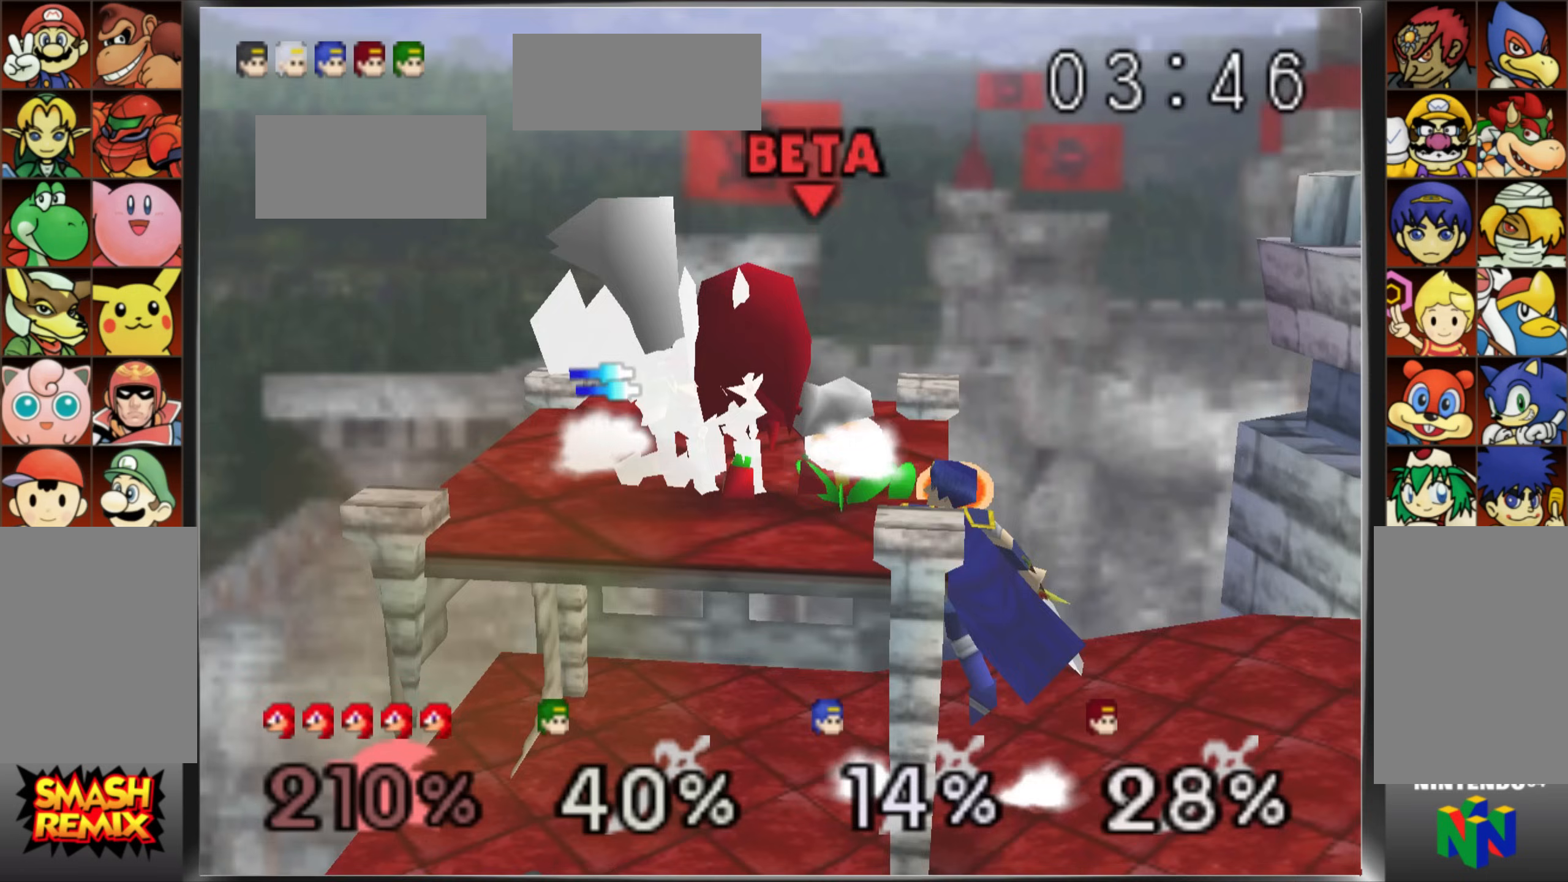
{"buttons": [], "left_stick": "center", "events": [[17, "left_stick", "up"], [33, "A", "down"], [184, "A", "up"], [184, "left_stick", "center"], [350, "Z", "down"], [467, "Z", "up"]]}
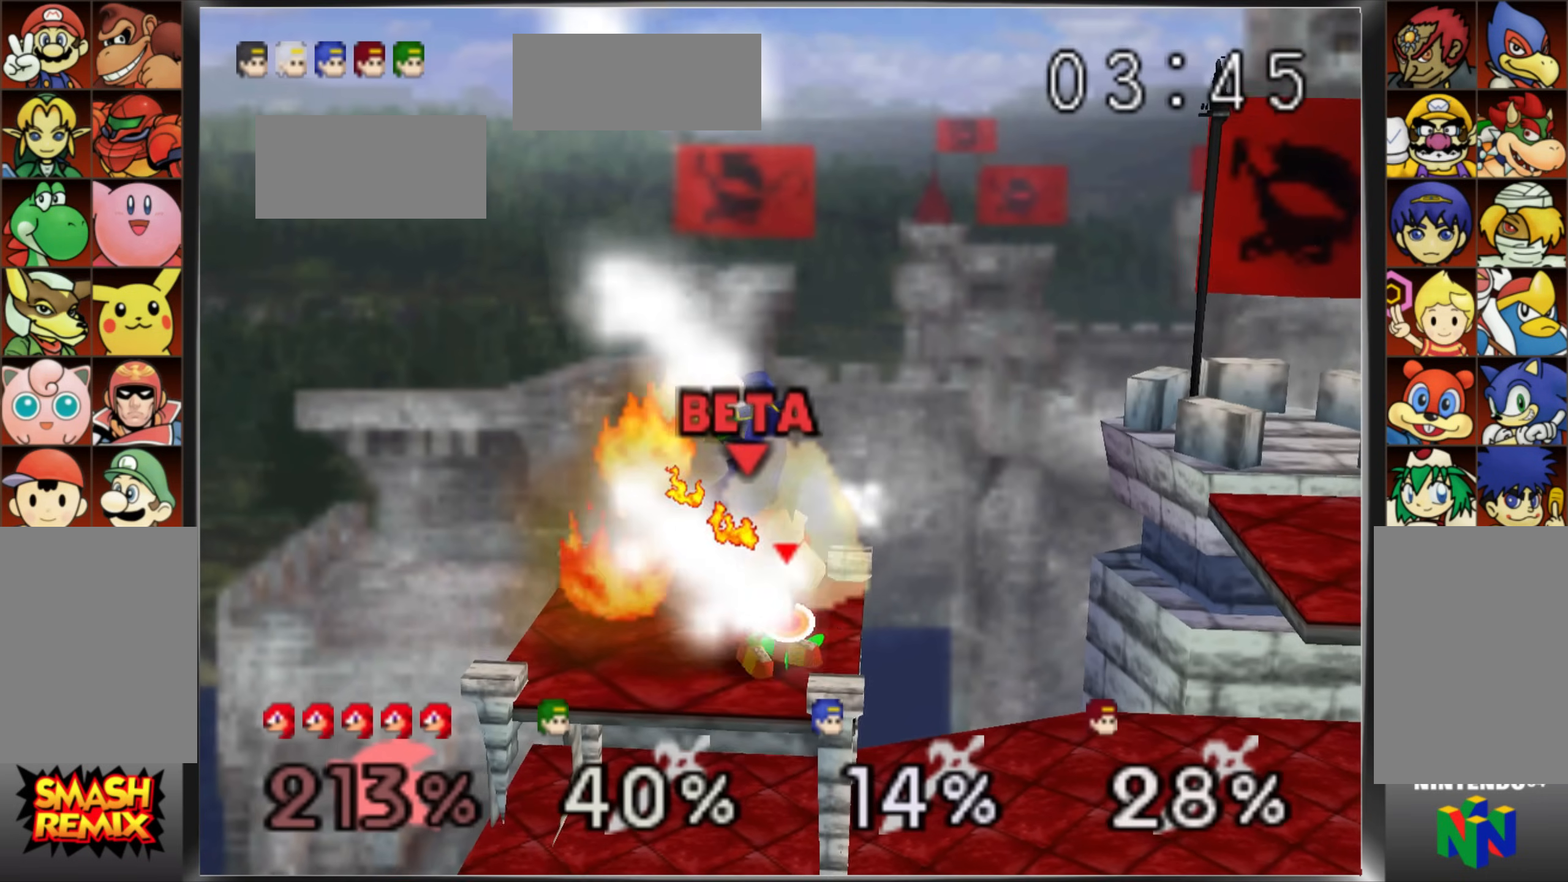
{"buttons": ["A"], "left_stick": "up", "events": [[50, "Z", "down"], [116, "Z", "up"], [183, "left_stick", "up"], [233, "A", "down"], [350, "left_stick", "center"], [367, "A", "up"], [400, "left_stick", "up"], [433, "A", "down"]]}
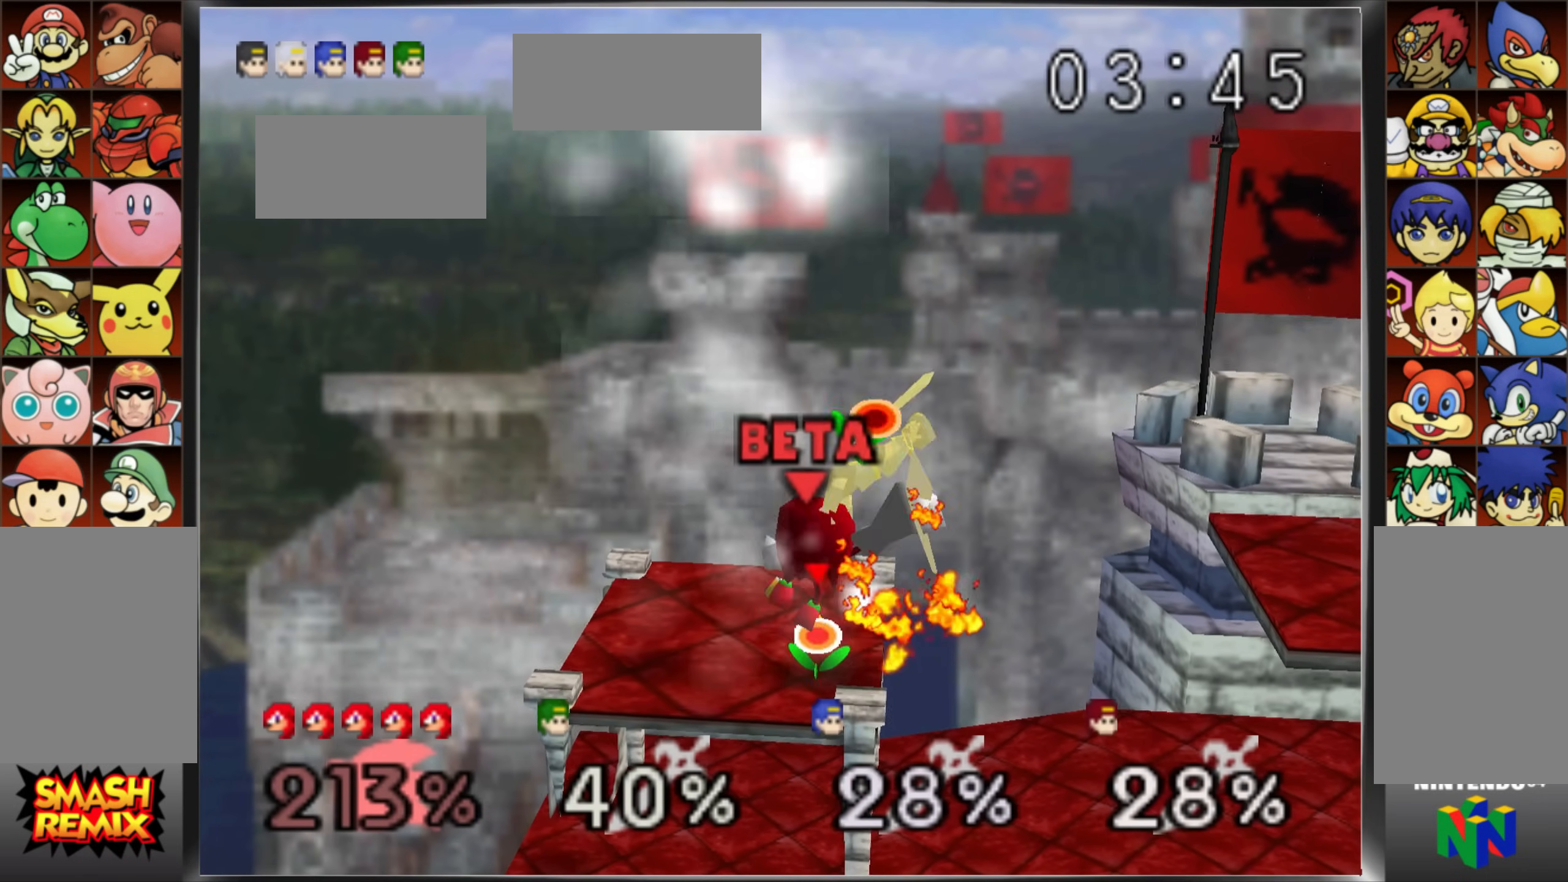
{"buttons": [], "left_stick": "center", "events": [[83, "A", "up"], [83, "left_stick", "center"]]}
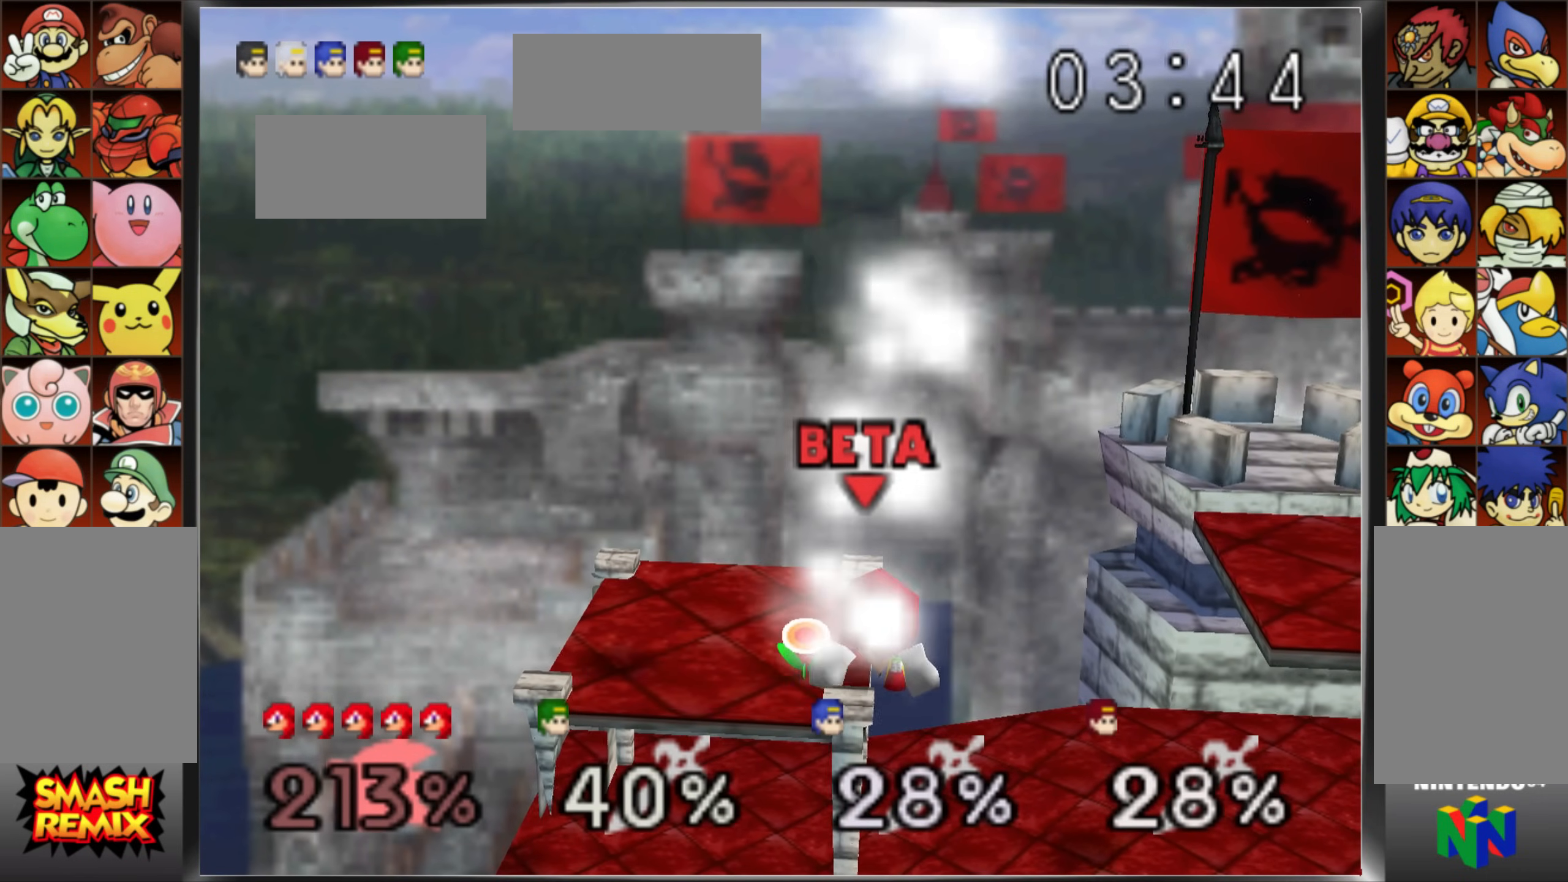
{"buttons": [], "left_stick": "down", "events": [[83, "left_stick", "left"], [200, "left_stick", "center"], [300, "left_stick", "down"], [417, "left_stick", "center"], [500, "left_stick", "down"]]}
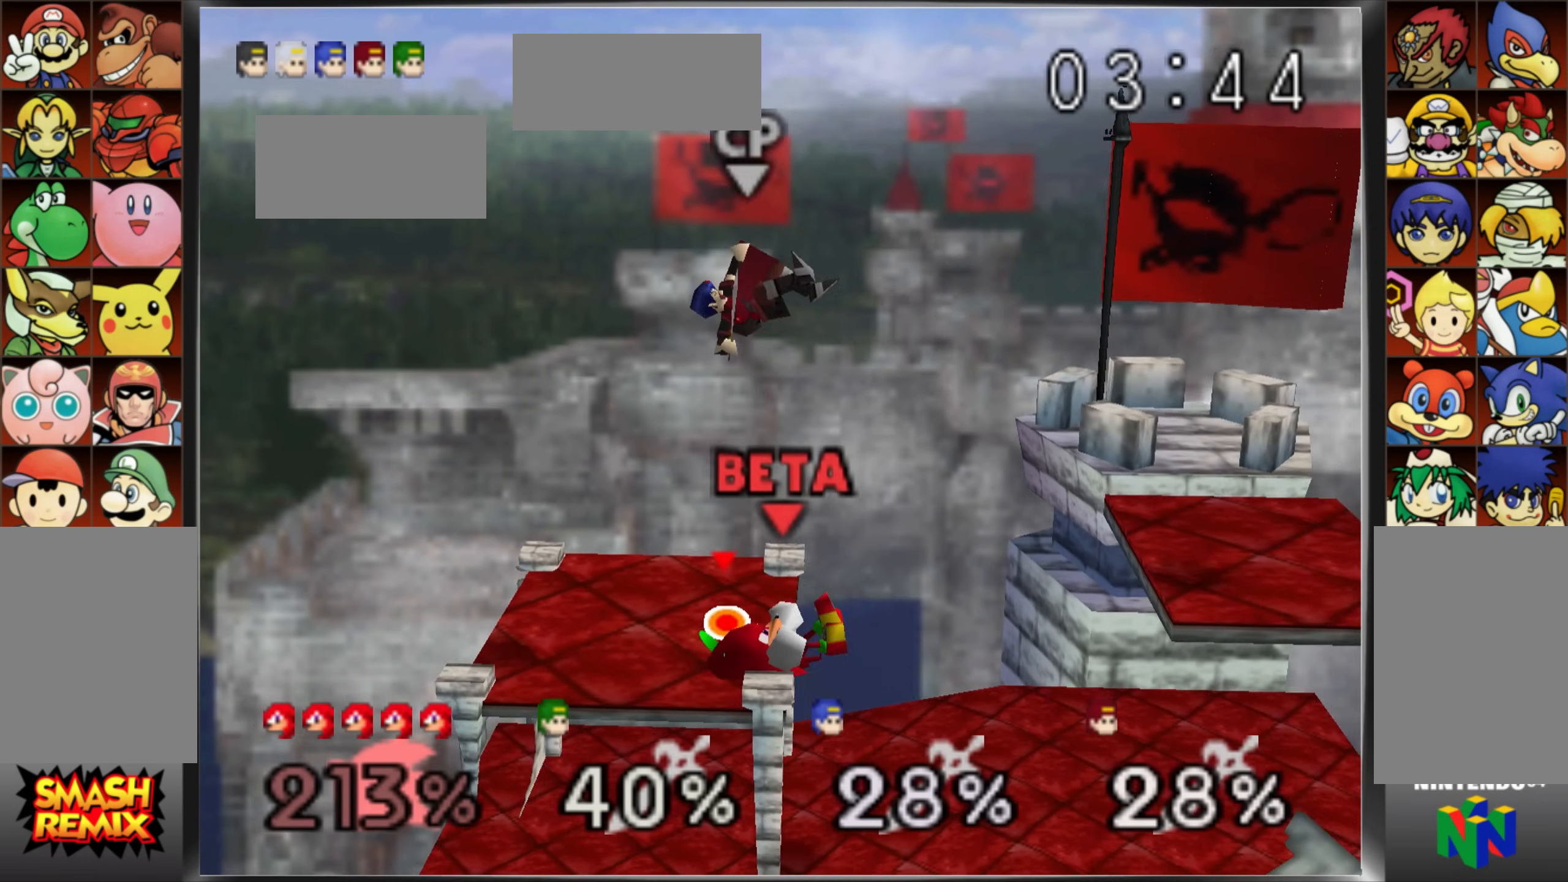
{"buttons": [], "left_stick": "center", "events": [[150, "left_stick", "down-left"], [317, "left_stick", "left"], [417, "left_stick", "center"]]}
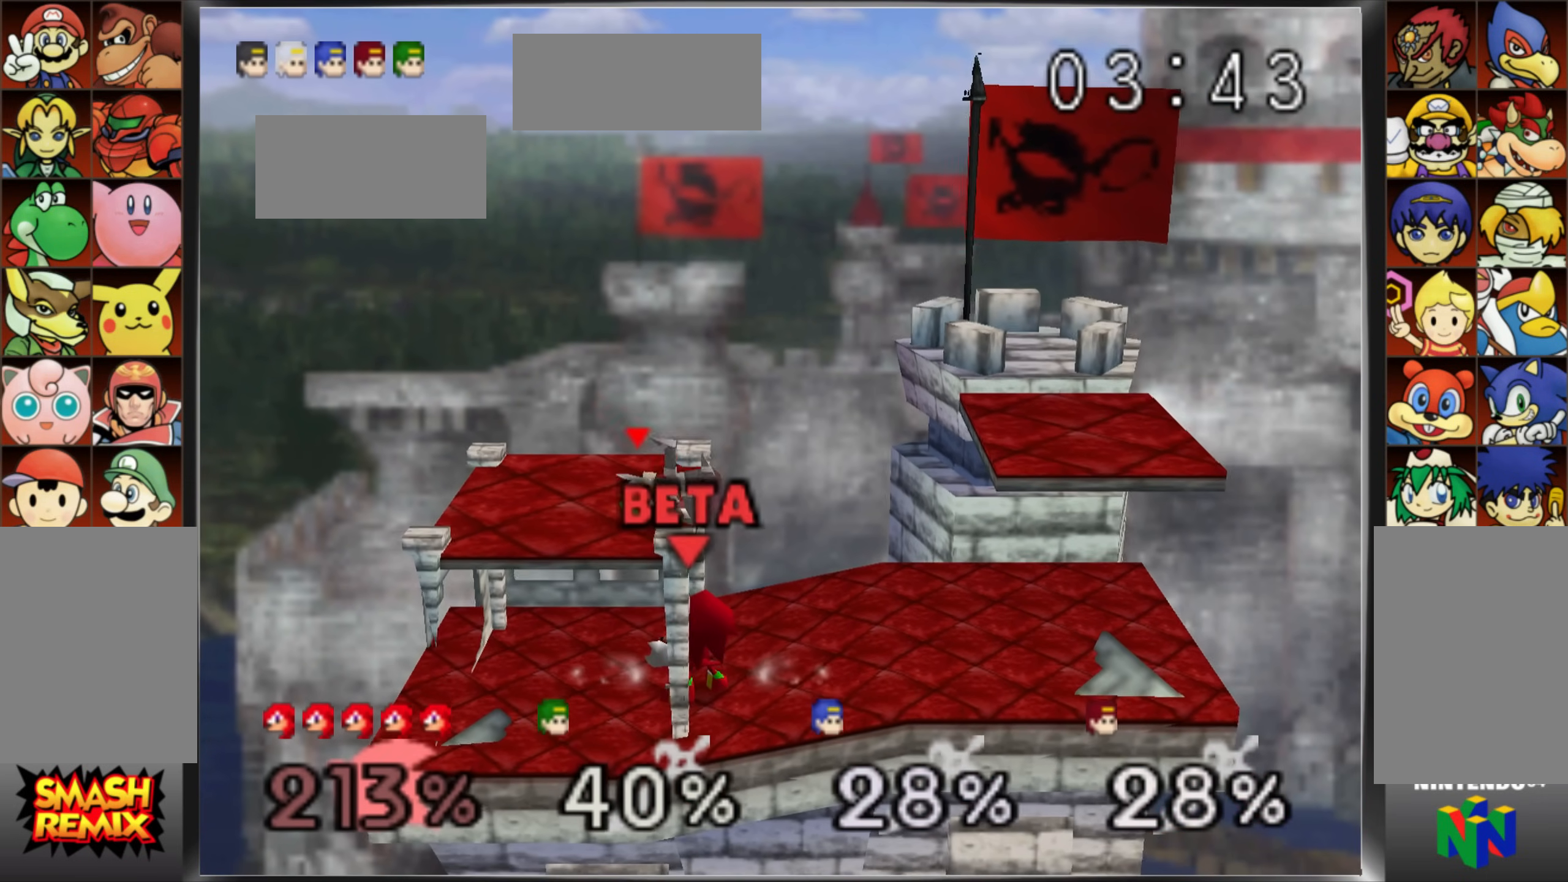
{"buttons": ["A"], "left_stick": "up-right", "events": [[317, "left_stick", "up"], [350, "A", "down"], [483, "left_stick", "up-right"]]}
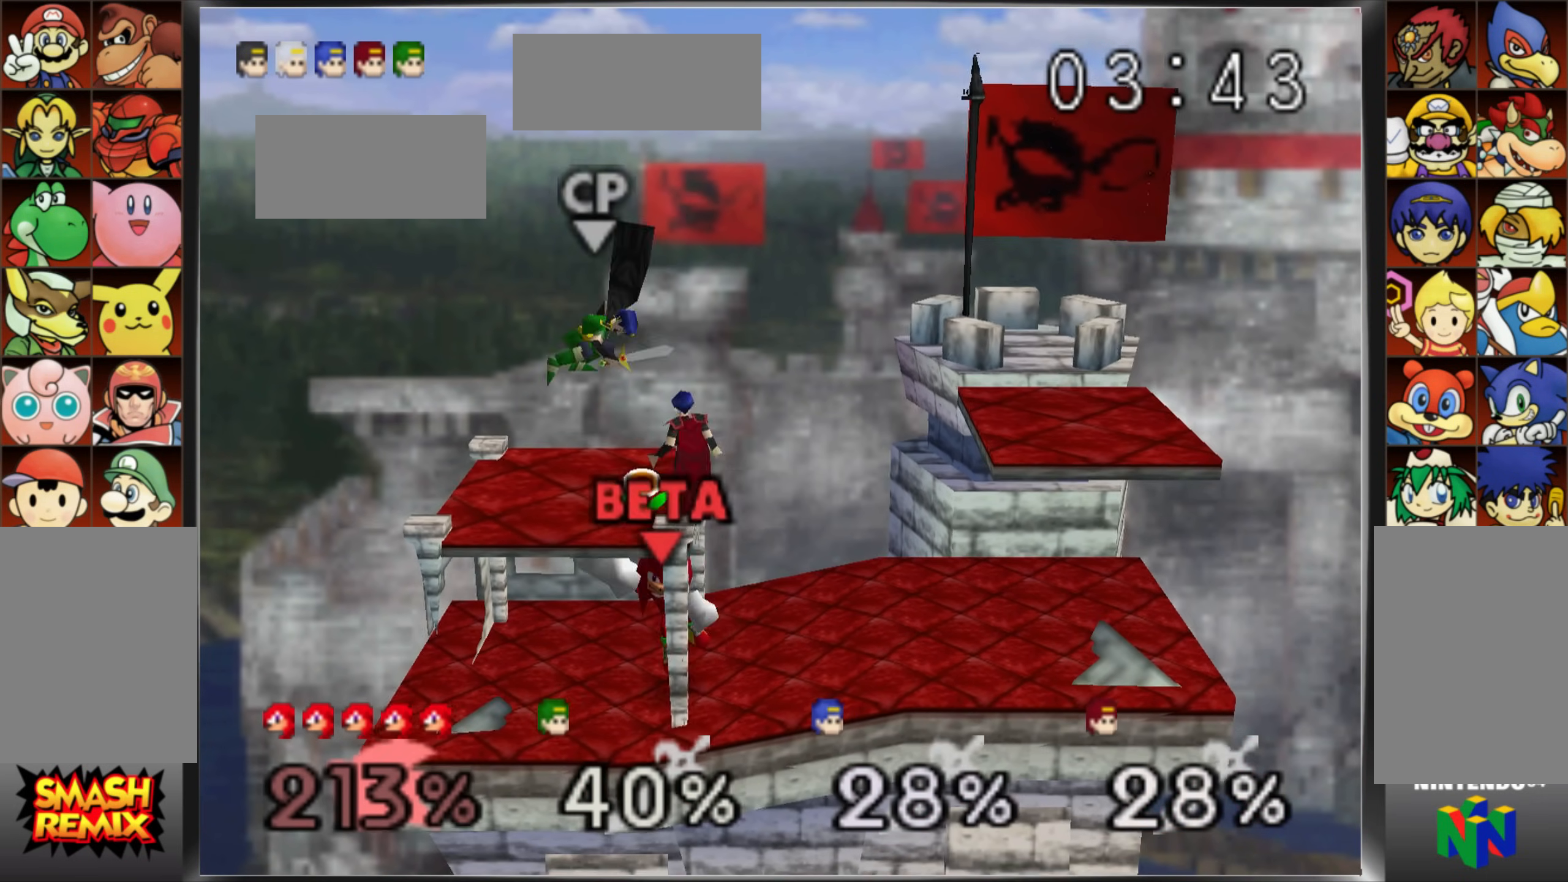
{"buttons": [], "left_stick": "right", "events": [[17, "A", "up"], [50, "left_stick", "right"], [150, "left_stick", "center"], [384, "Z", "down"], [467, "Z", "up"], [467, "left_stick", "right"]]}